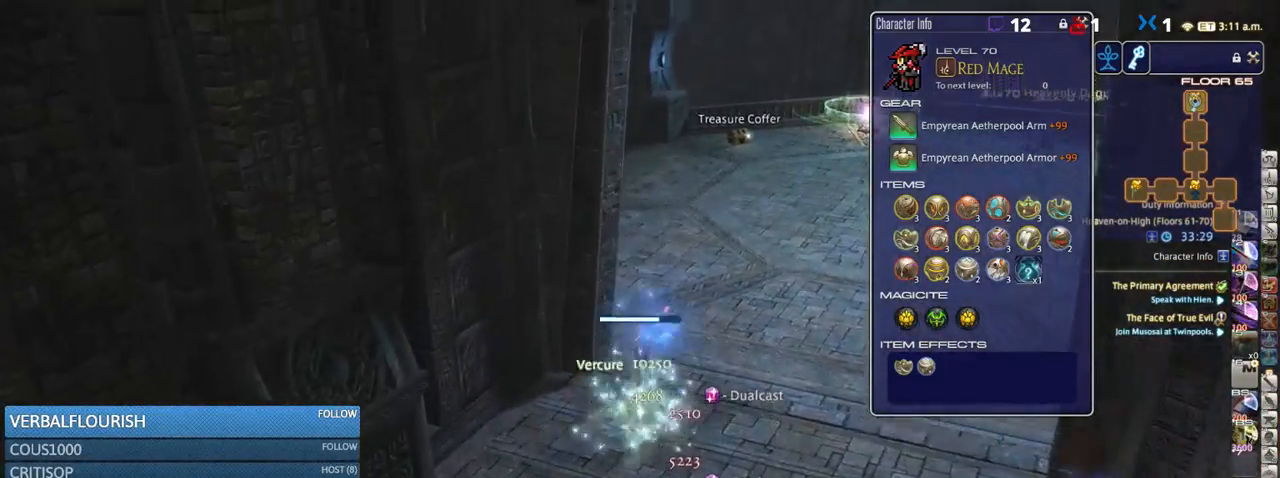
Gameplay with keyboard; each line is a JSON object with the keys held at the frame after it. "events" lists presses ("down") and releases ("up") of ".", "/", "0", "1", "2", "3", "4", "5", "6", "7", "8", "9", "a", "alt_l", "alt_r", "b", "backslash", "backspace", "c", "caps_lock", "comma", "ctrl_l", "ctrl_r", "d", "down", "e", "equals", "escape", "f", "f1", "f10", "f11", "f12", "f2", "f3", "f4", "f5", "f6", "f7", "f8", "f9", "g", "h", "i", "j", "k", "l", "lbracket", "left", "m", "minus", "n", "o", "p", "q", "quote", "r", "rbracket", "return", "right", "s", "semicolon", "shift_l", "shift_r", "space", "super_l", "super_r", "t", "tab", "tilde", "u", "up", "v", "w", "x", "y" and "z" between this image and that frame as [ms after this image, input, new state], when the widget could be followed in between. No other keys are recorded. Mouse input is not recorded.
{"keys": ["w"], "events": [[216, "p", "down"], [366, "p", "up"]]}
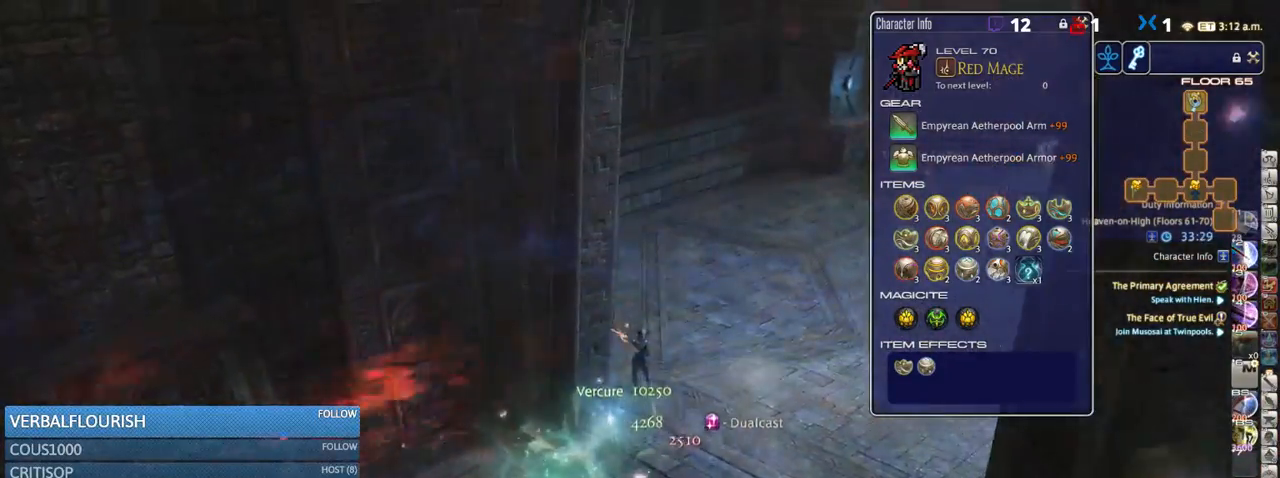
{"keys": ["w"], "events": [[333, "e", "down"], [433, "e", "up"]]}
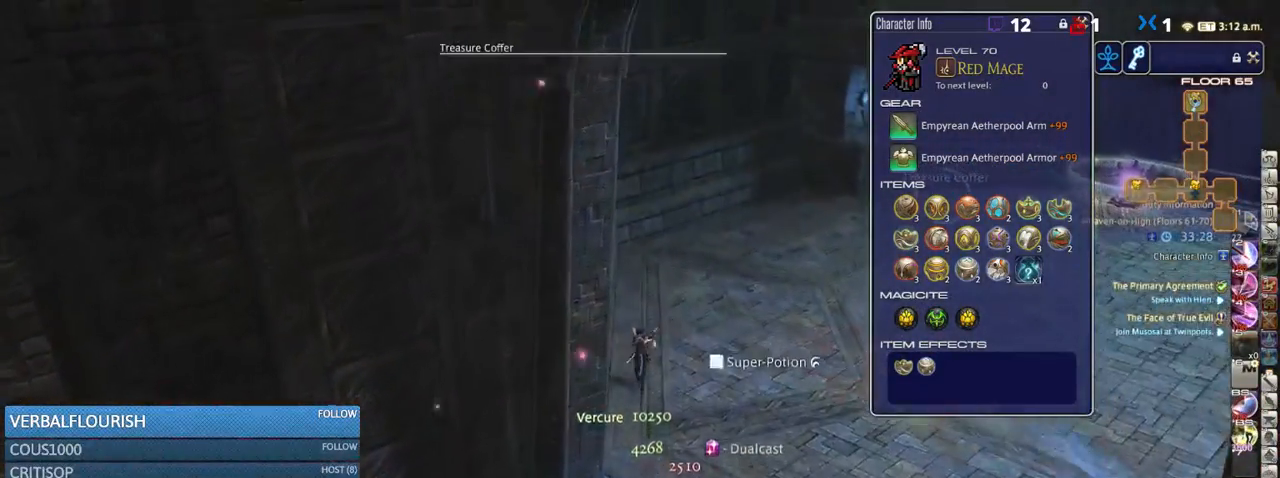
{"keys": ["w"], "events": []}
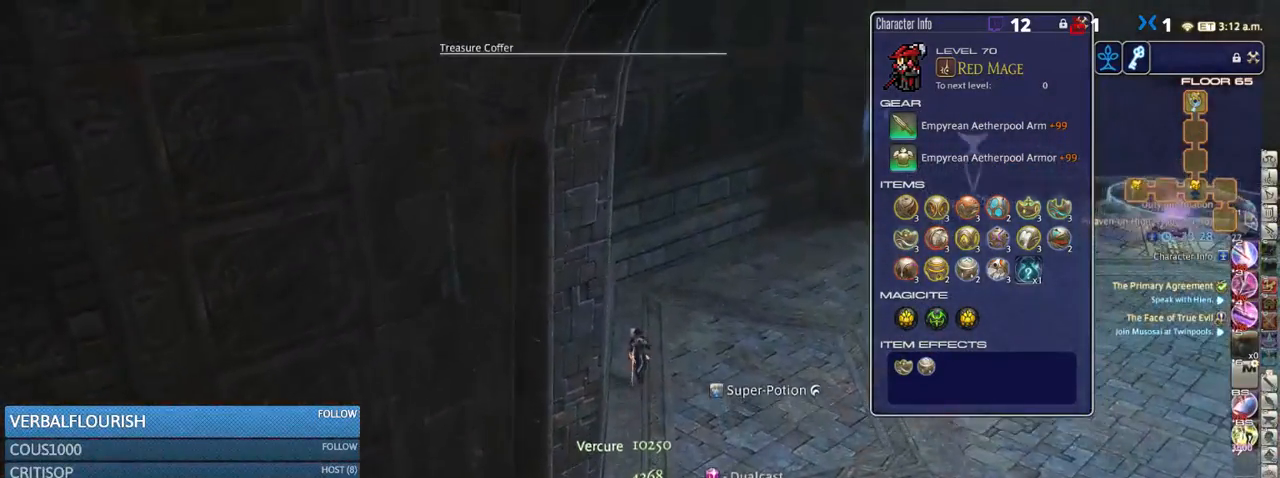
{"keys": ["w"], "events": [[33, "return", "down"], [100, "return", "up"], [332, "rbracket", "down"], [432, "rbracket", "up"]]}
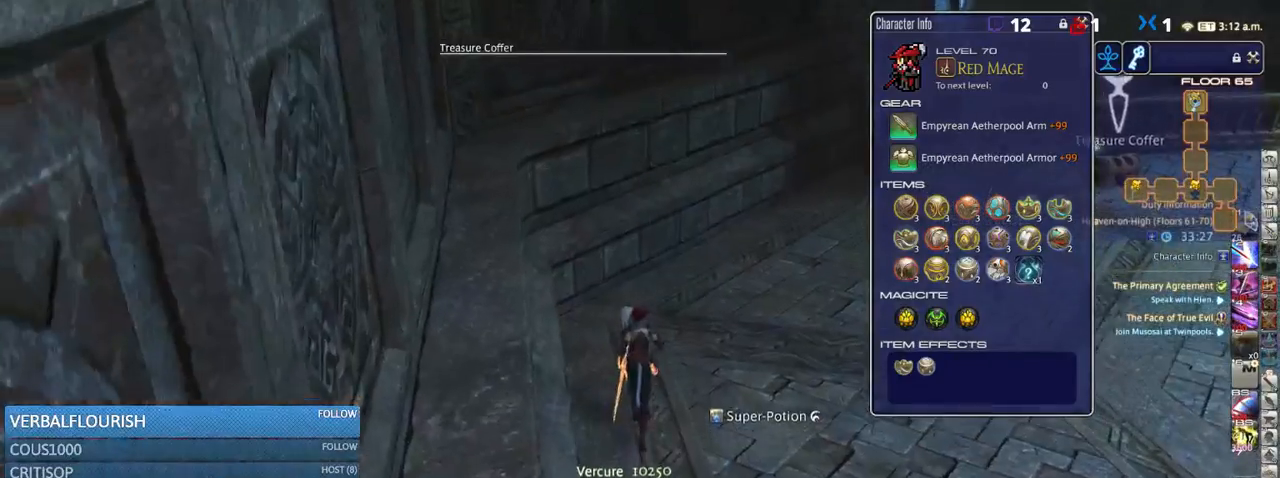
{"keys": ["rbracket", "w"], "events": [[416, "rbracket", "down"]]}
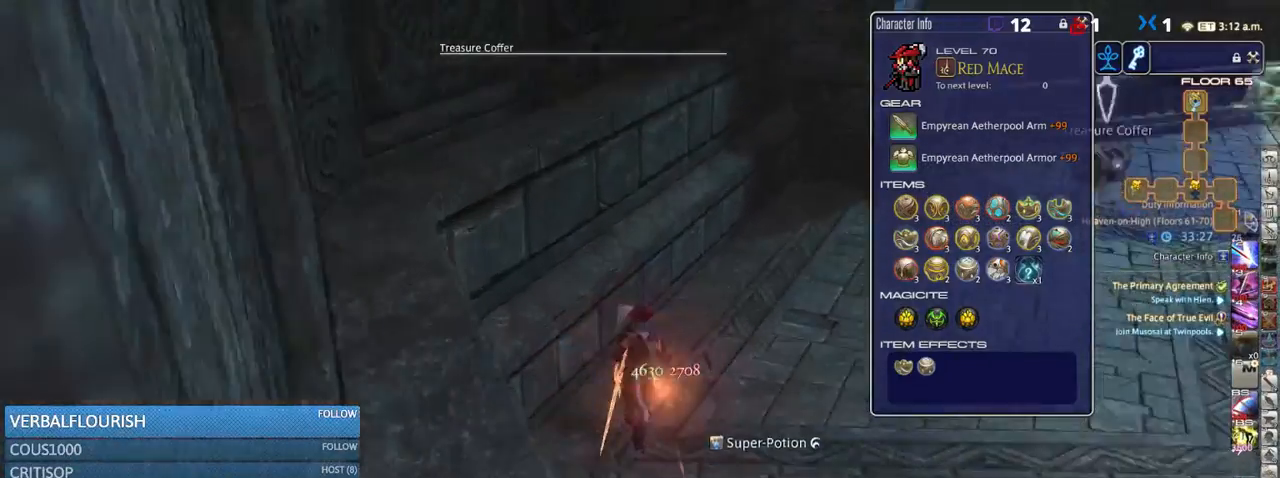
{"keys": ["w"], "events": [[450, "rbracket", "up"]]}
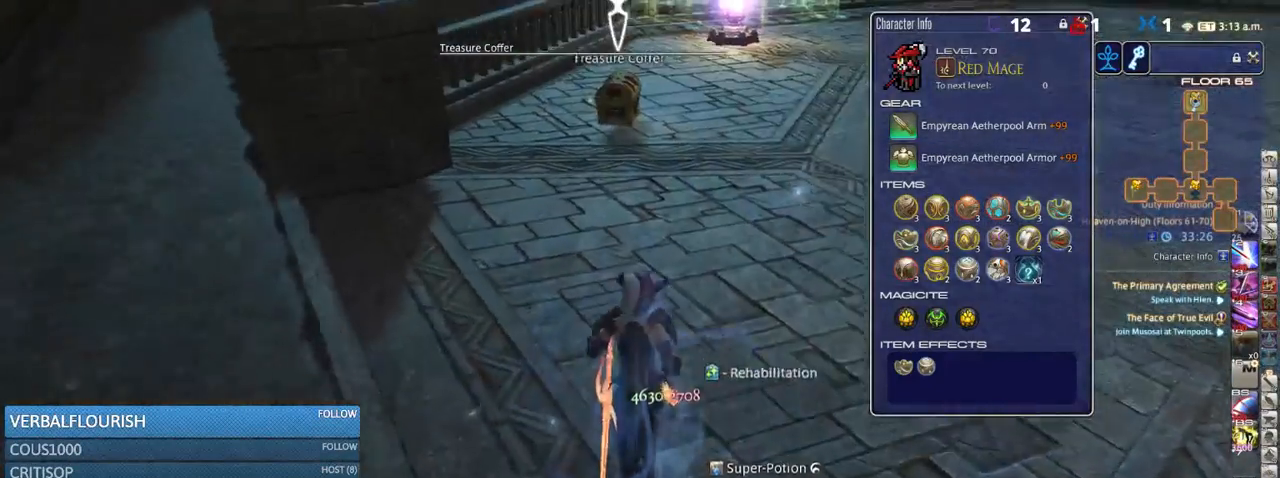
{"keys": ["w"], "events": [[250, "p", "down"], [483, "p", "up"]]}
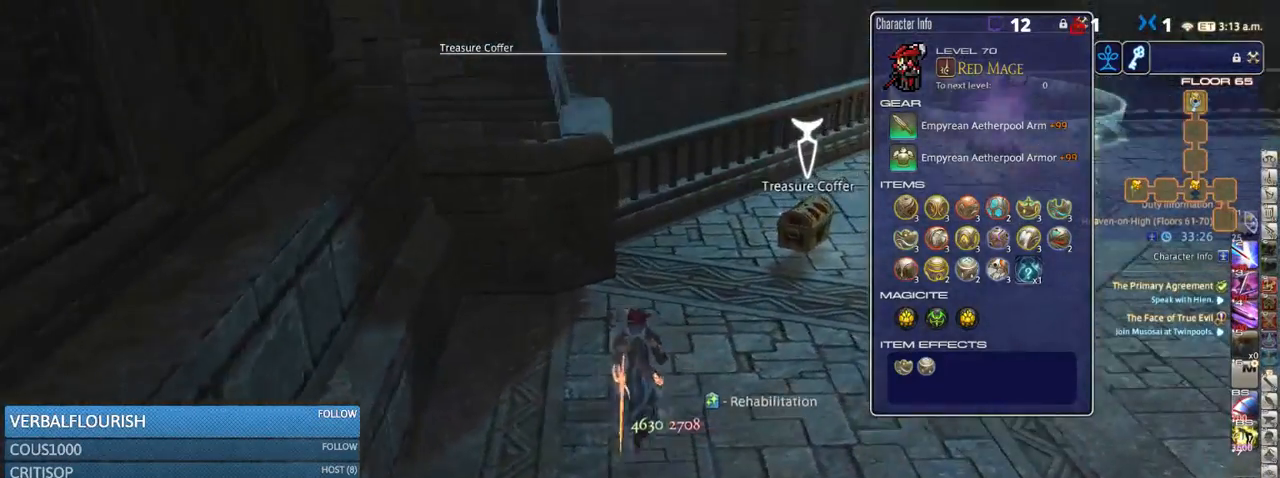
{"keys": ["return", "w"], "events": [[450, "return", "down"]]}
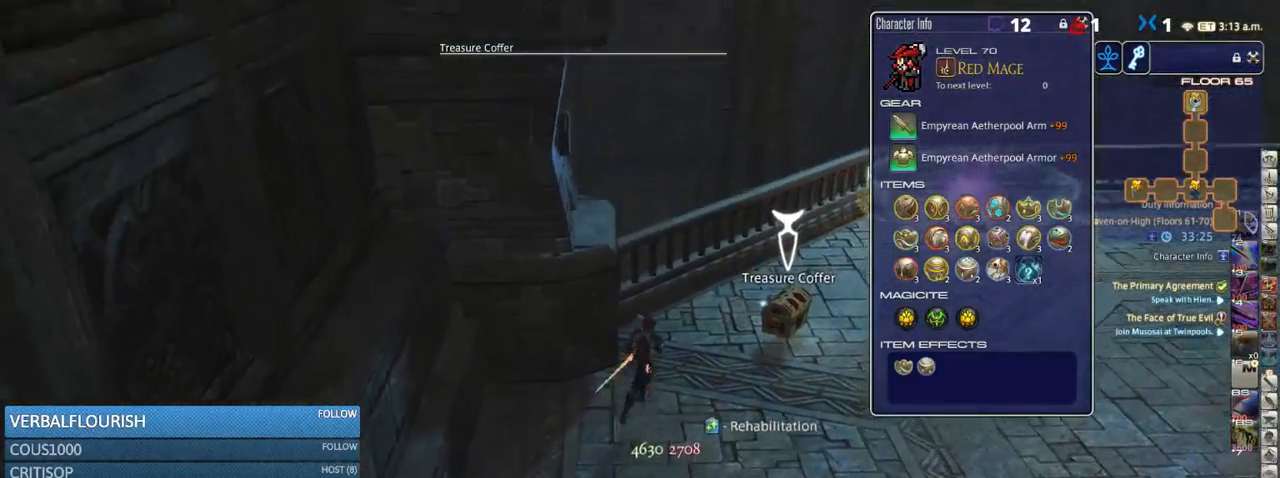
{"keys": ["w"], "events": [[83, "return", "up"]]}
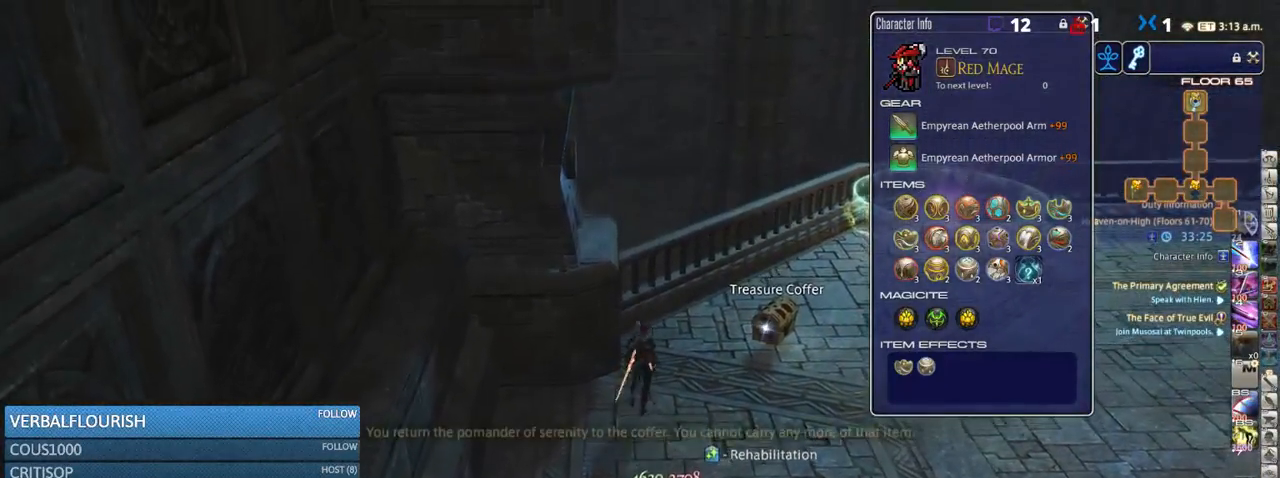
{"keys": ["rbracket", "w"], "events": [[450, "rbracket", "down"]]}
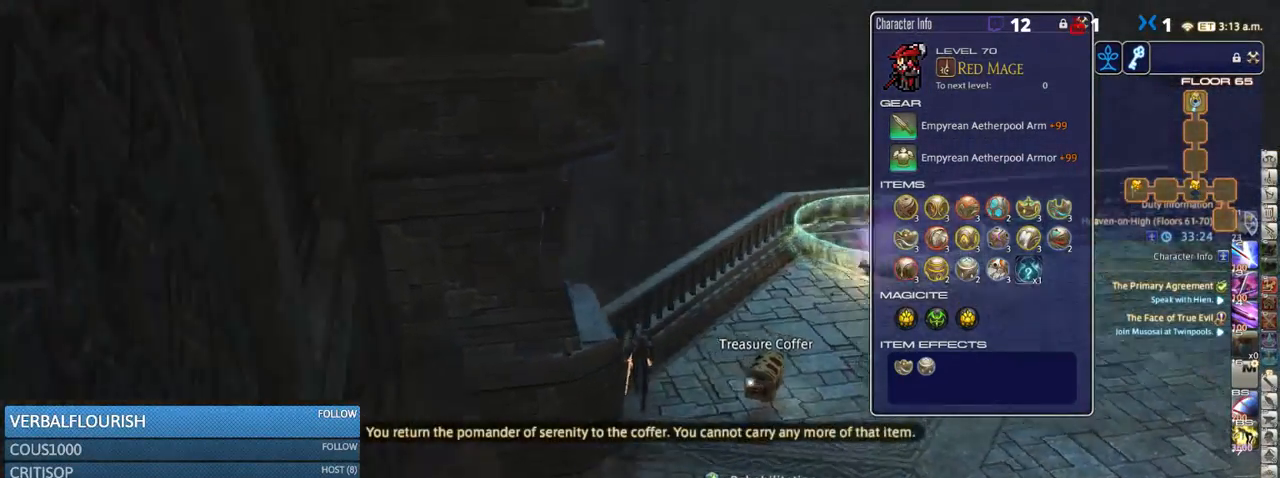
{"keys": ["w"], "events": [[33, "rbracket", "up"]]}
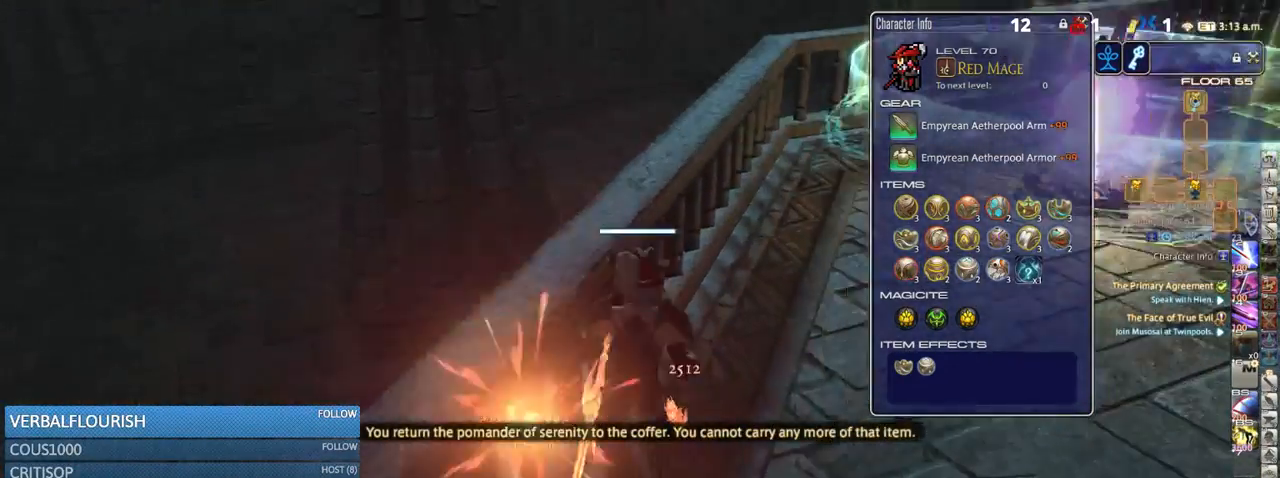
{"keys": ["w"], "events": []}
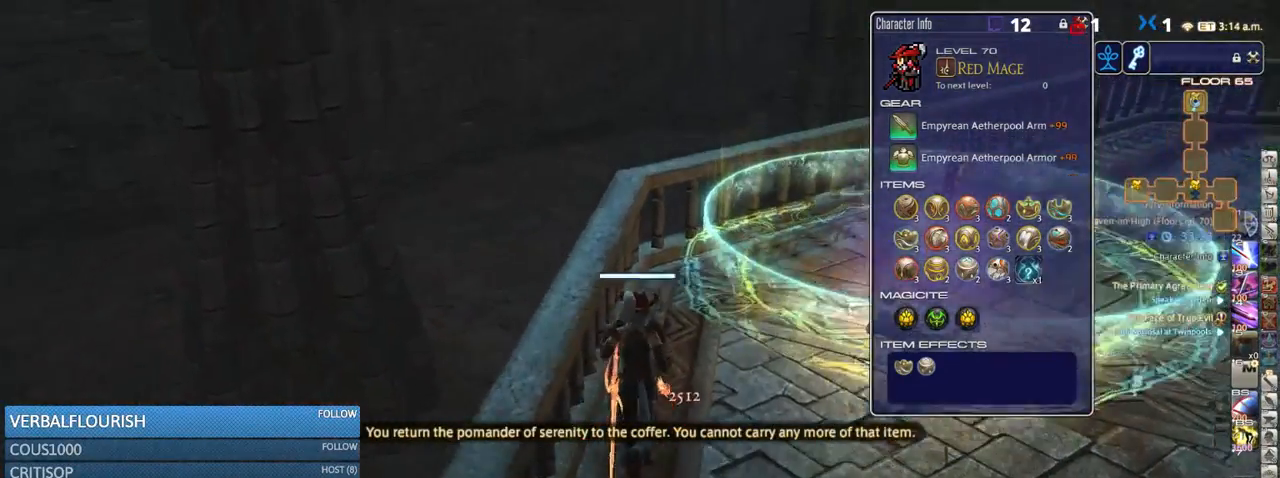
{"keys": ["rbracket", "w"], "events": [[233, "rbracket", "down"], [250, "w", "up"], [333, "w", "down"], [450, "w", "up"], [483, "w", "down"]]}
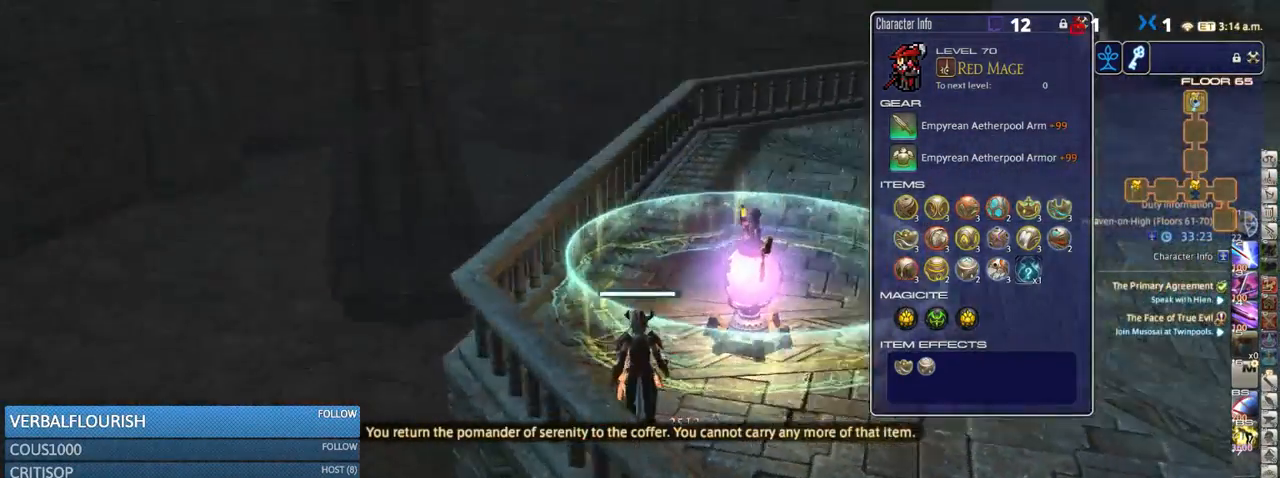
{"keys": [], "events": [[216, "w", "up"], [266, "rbracket", "up"]]}
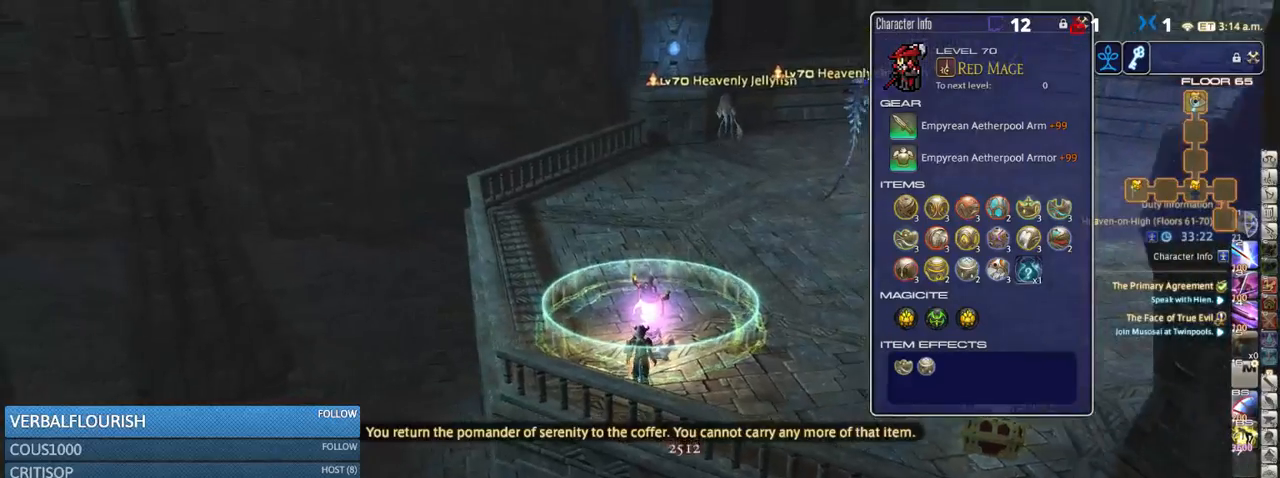
{"keys": ["w"], "events": [[483, "w", "down"]]}
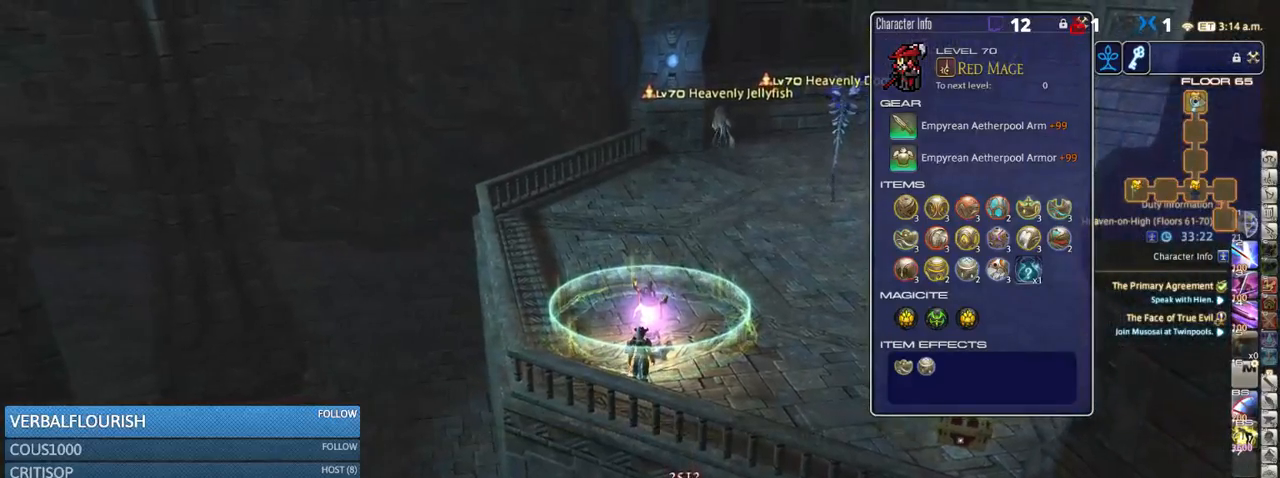
{"keys": [], "events": [[183, "w", "up"]]}